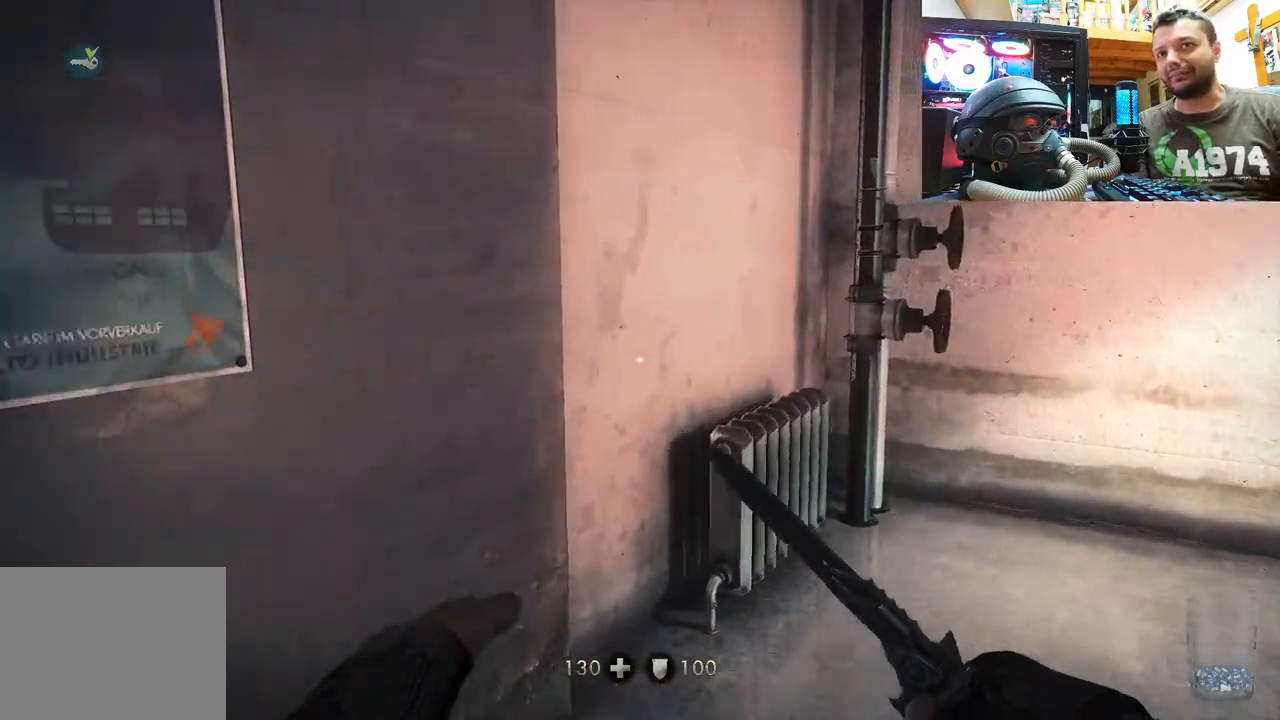
Gameplay with a controller (PlayStation layout); each line is a JSON object with the inputs held at the frame after it. "events" lists button and stick changes between this image and that frame as [ms after this image, input, new state], when the widget could be followed in between.
{"buttons": [], "left_stick": "up-right", "right_stick": "left", "events": [[67, "right_stick", "up-left"], [433, "right_stick", "left"]]}
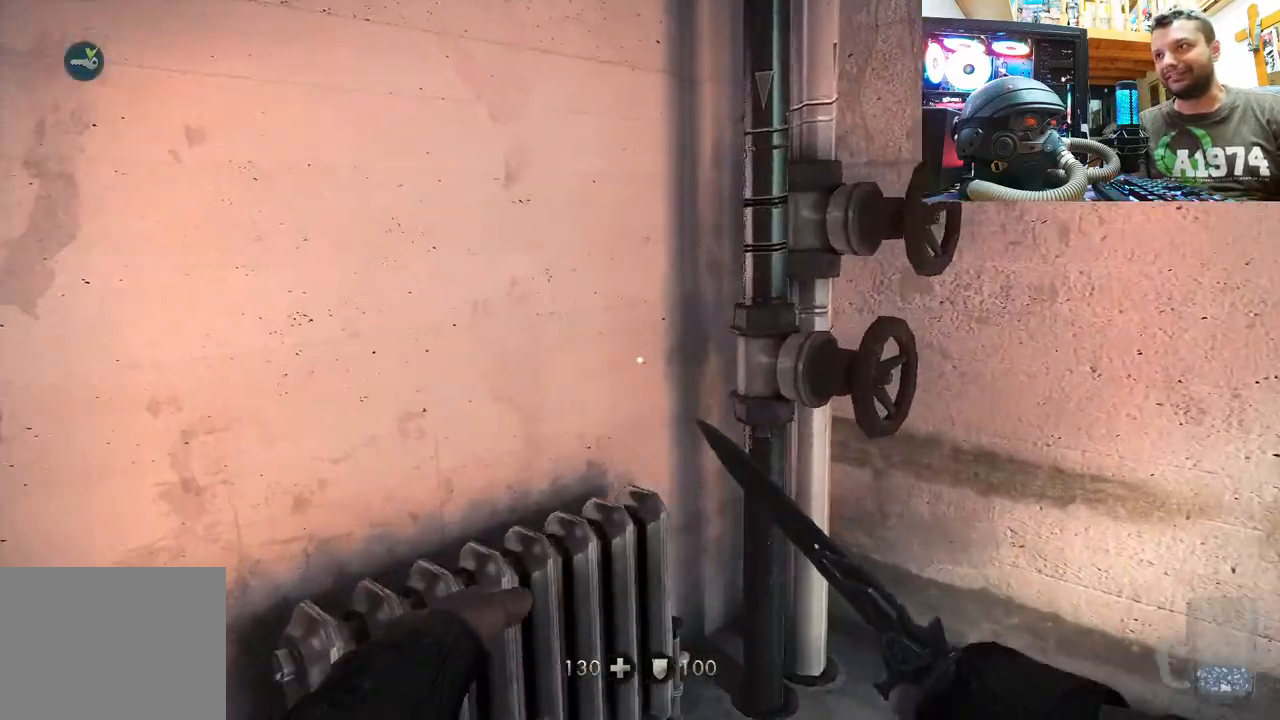
{"buttons": [], "left_stick": "up-right", "right_stick": "left", "events": [[17, "left_stick", "right"], [283, "right_stick", "center"], [300, "left_stick", "up-right"], [450, "right_stick", "left"]]}
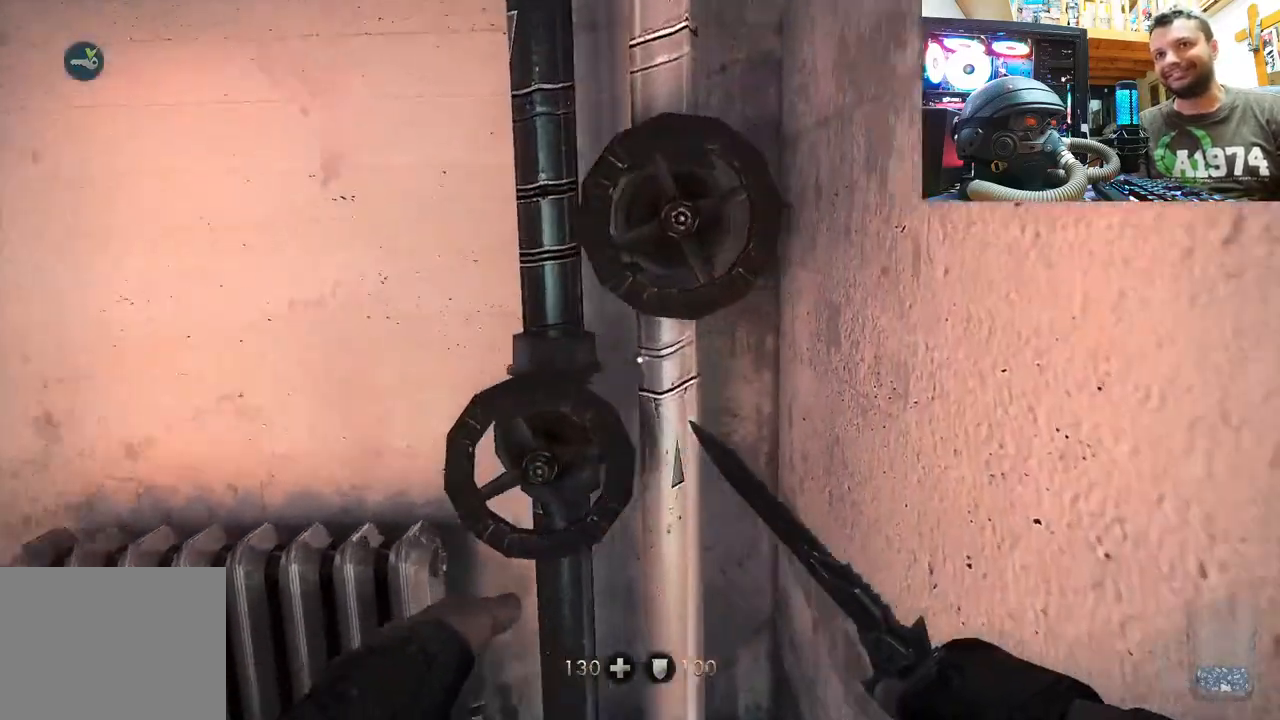
{"buttons": [], "left_stick": "up", "right_stick": "left", "events": [[100, "left_stick", "center"], [217, "left_stick", "down-left"], [433, "left_stick", "up"]]}
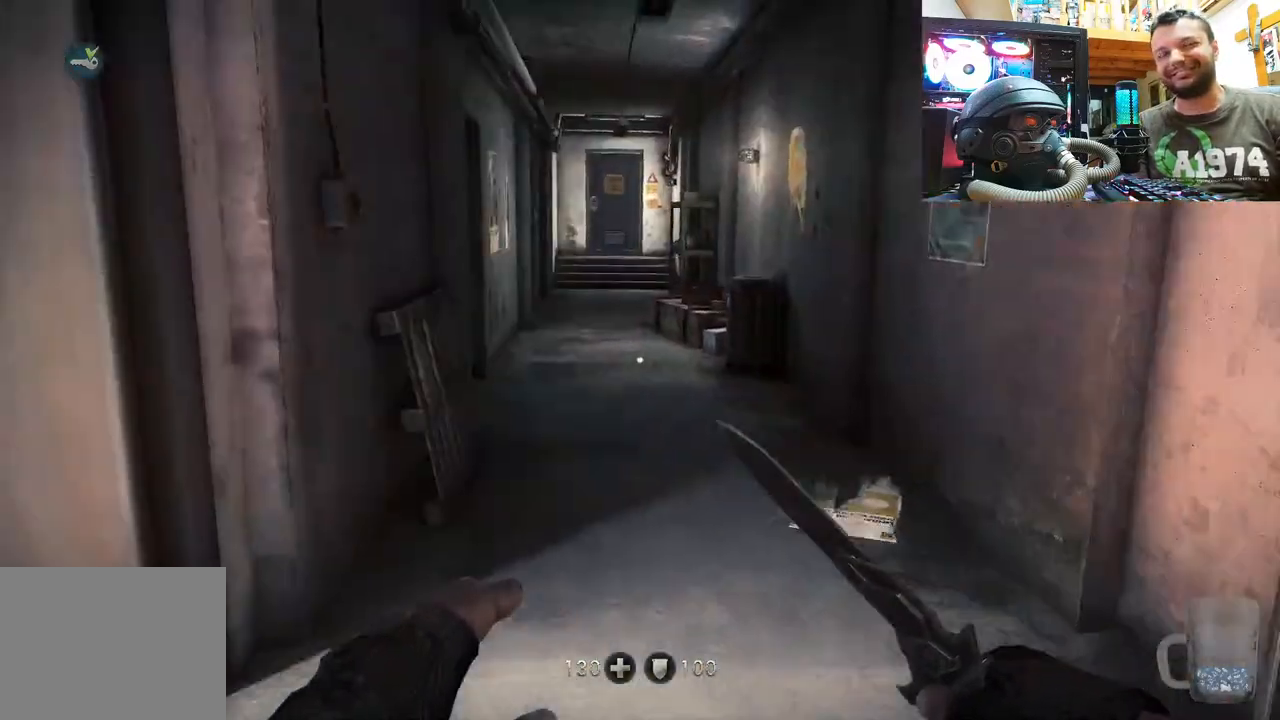
{"buttons": [], "left_stick": "up", "right_stick": "center", "events": [[50, "right_stick", "center"], [183, "L3", "down"], [417, "L3", "up"]]}
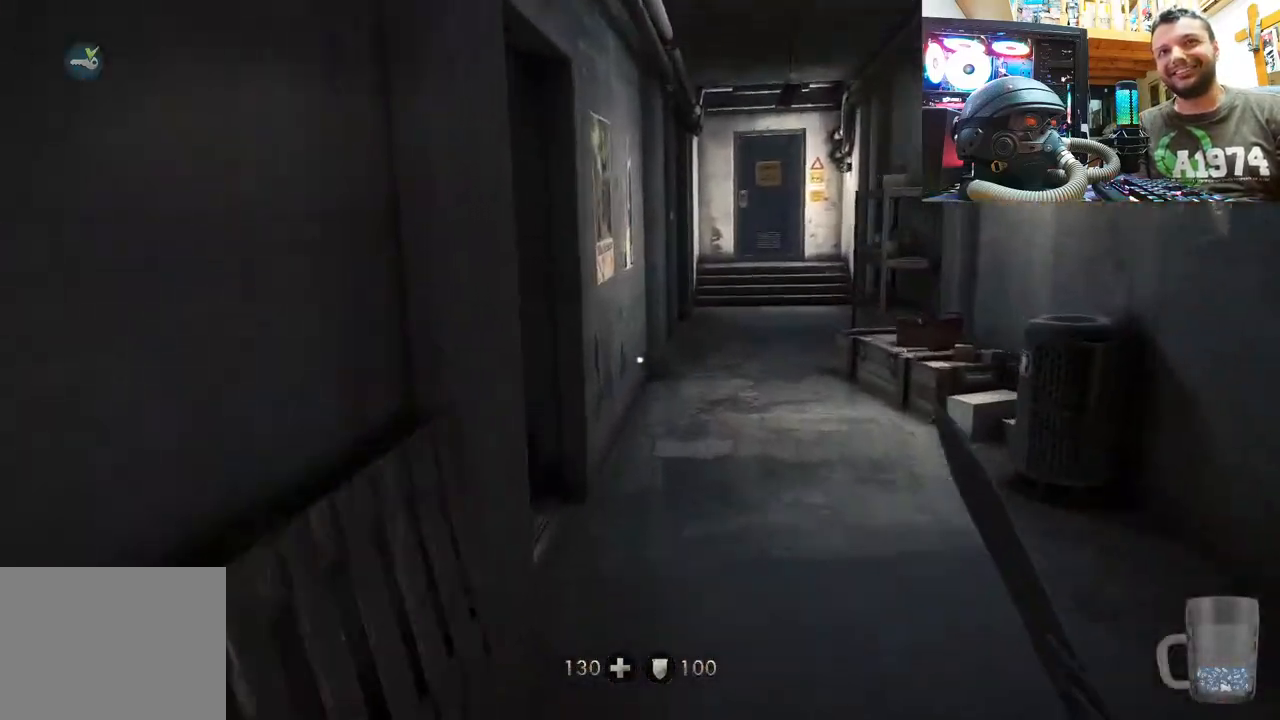
{"buttons": [], "left_stick": "up", "right_stick": "center", "events": [[67, "left_stick", "up-right"], [67, "right_stick", "right"], [300, "left_stick", "center"], [367, "right_stick", "center"], [417, "left_stick", "up"]]}
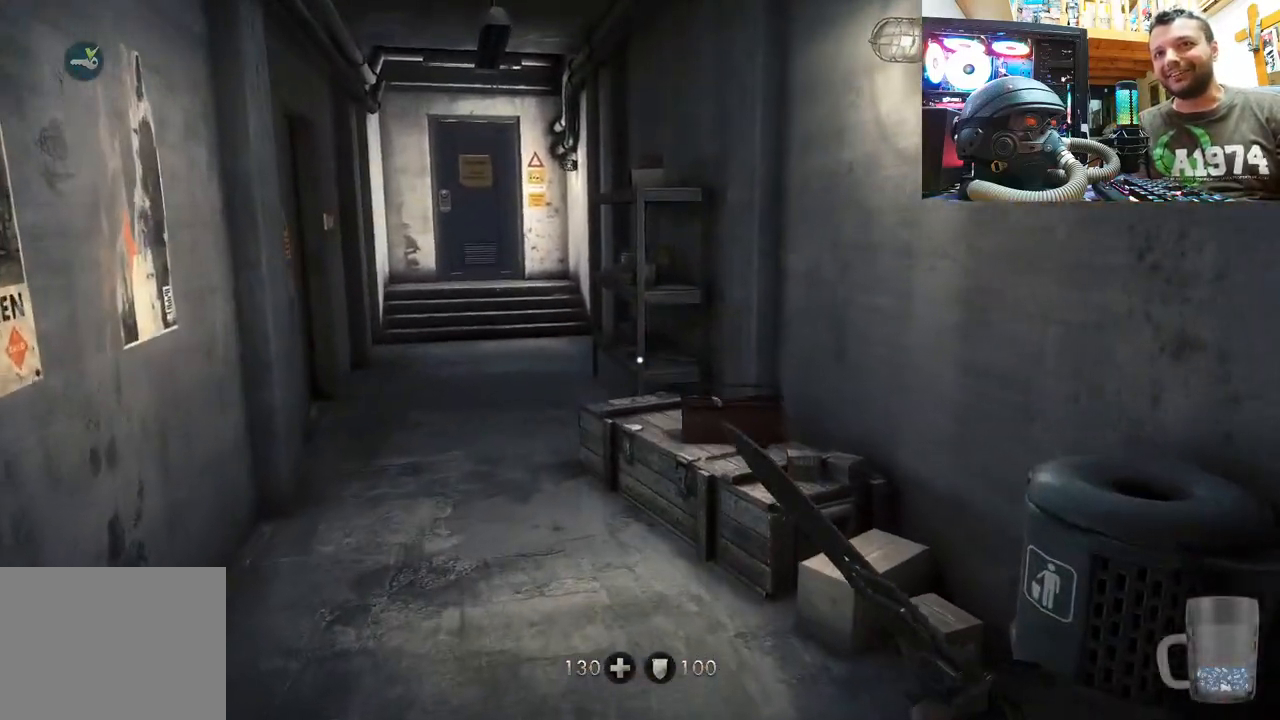
{"buttons": [], "left_stick": "up", "right_stick": "up-left", "events": [[383, "right_stick", "up-left"]]}
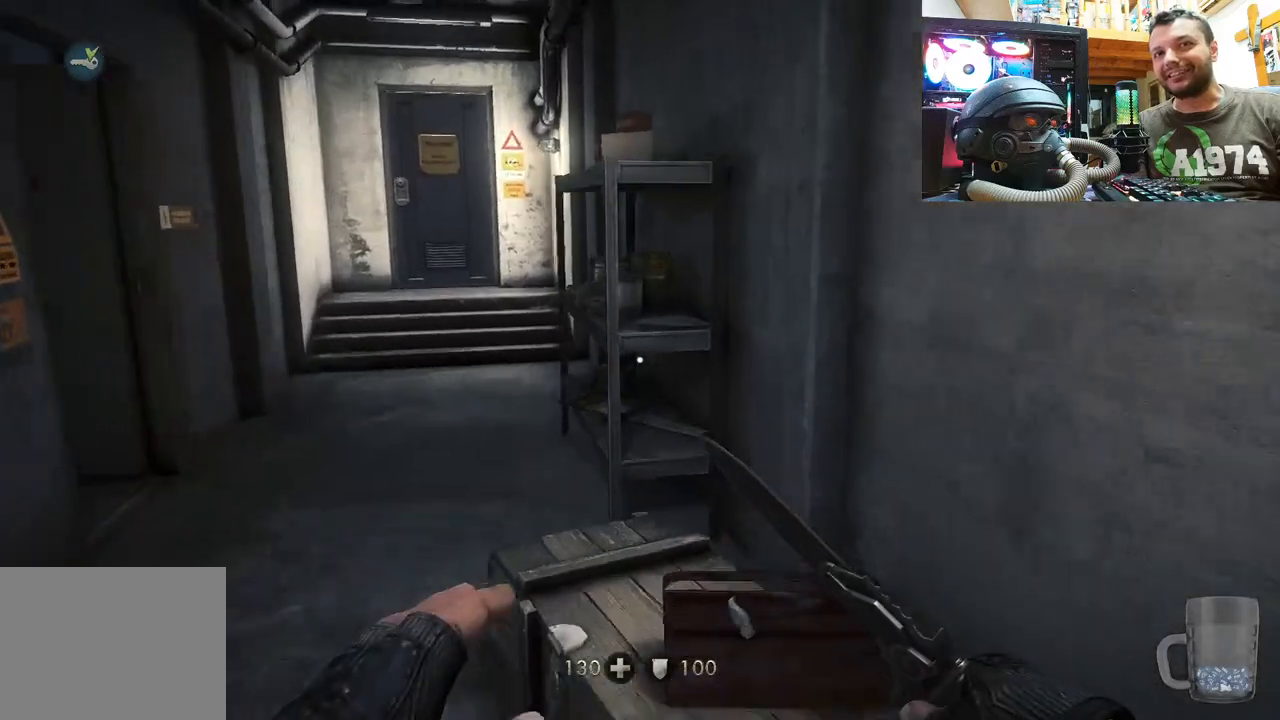
{"buttons": [], "left_stick": "up-left", "right_stick": "right", "events": [[33, "right_stick", "center"], [83, "right_stick", "right"], [267, "left_stick", "up-left"]]}
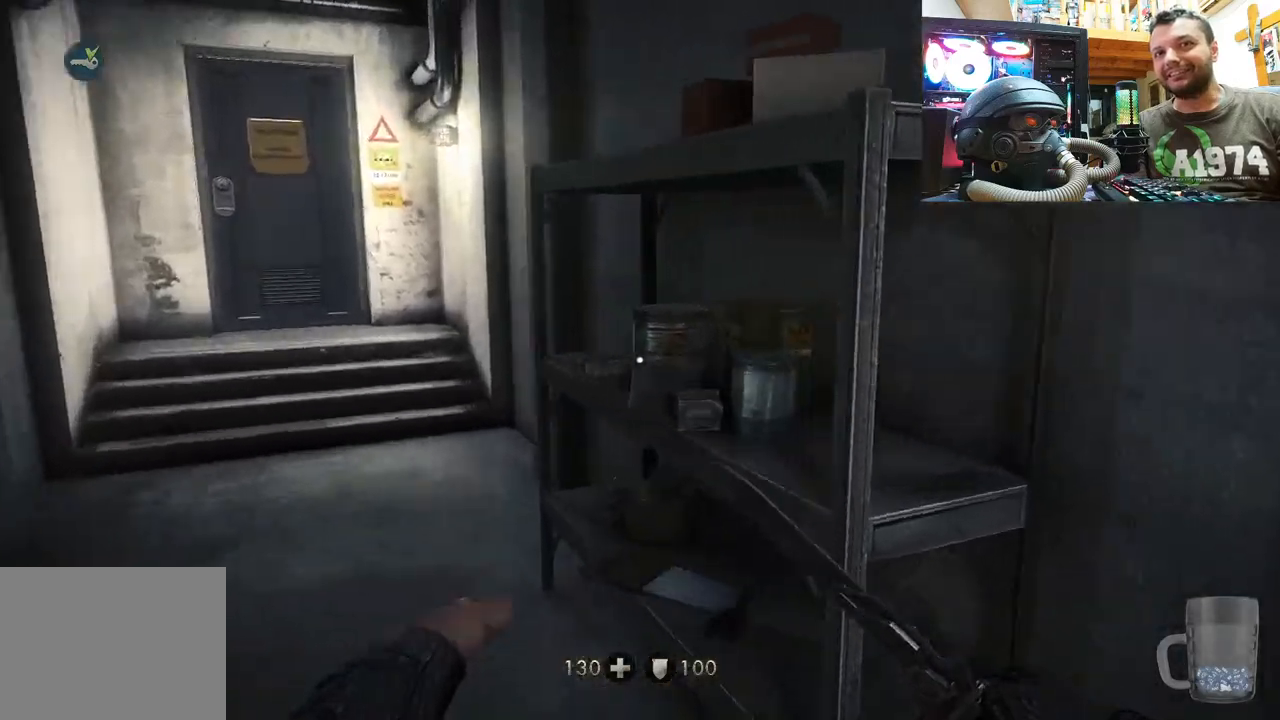
{"buttons": [], "left_stick": "up", "right_stick": "left", "events": [[83, "right_stick", "center"], [117, "left_stick", "up"], [167, "right_stick", "left"]]}
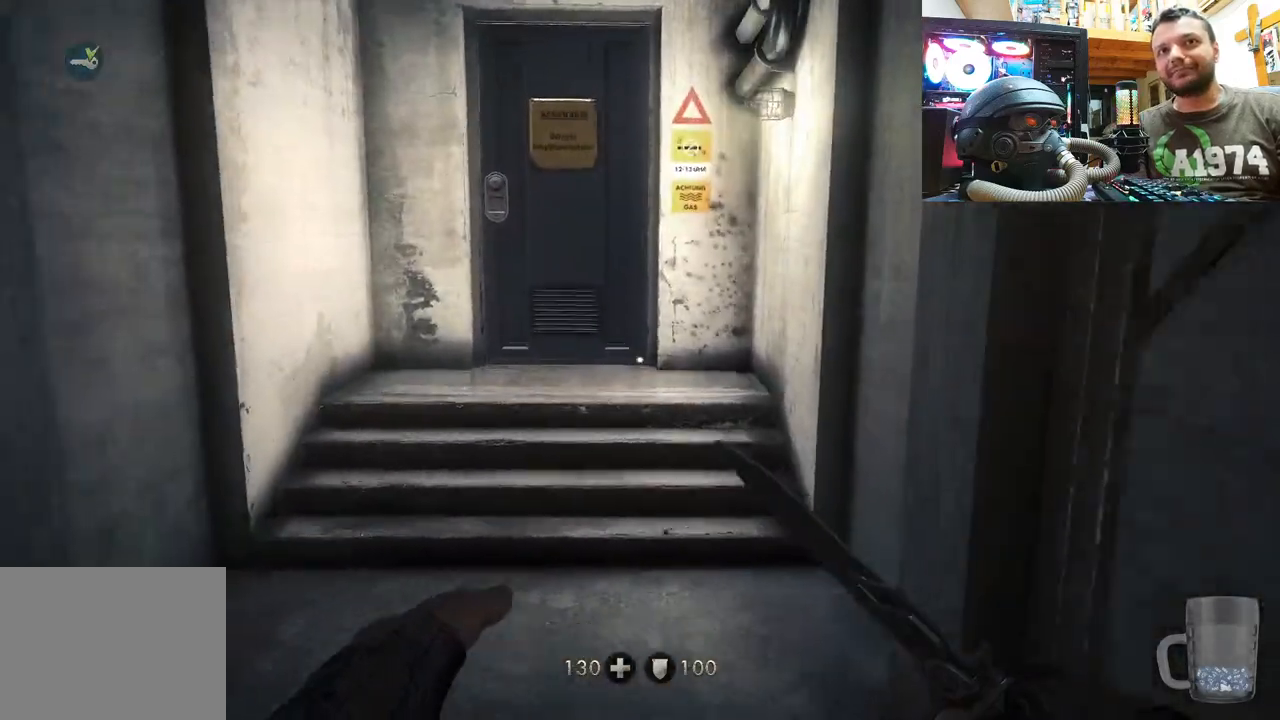
{"buttons": [], "left_stick": "up", "right_stick": "right", "events": [[17, "right_stick", "center"], [150, "right_stick", "left"], [367, "right_stick", "right"]]}
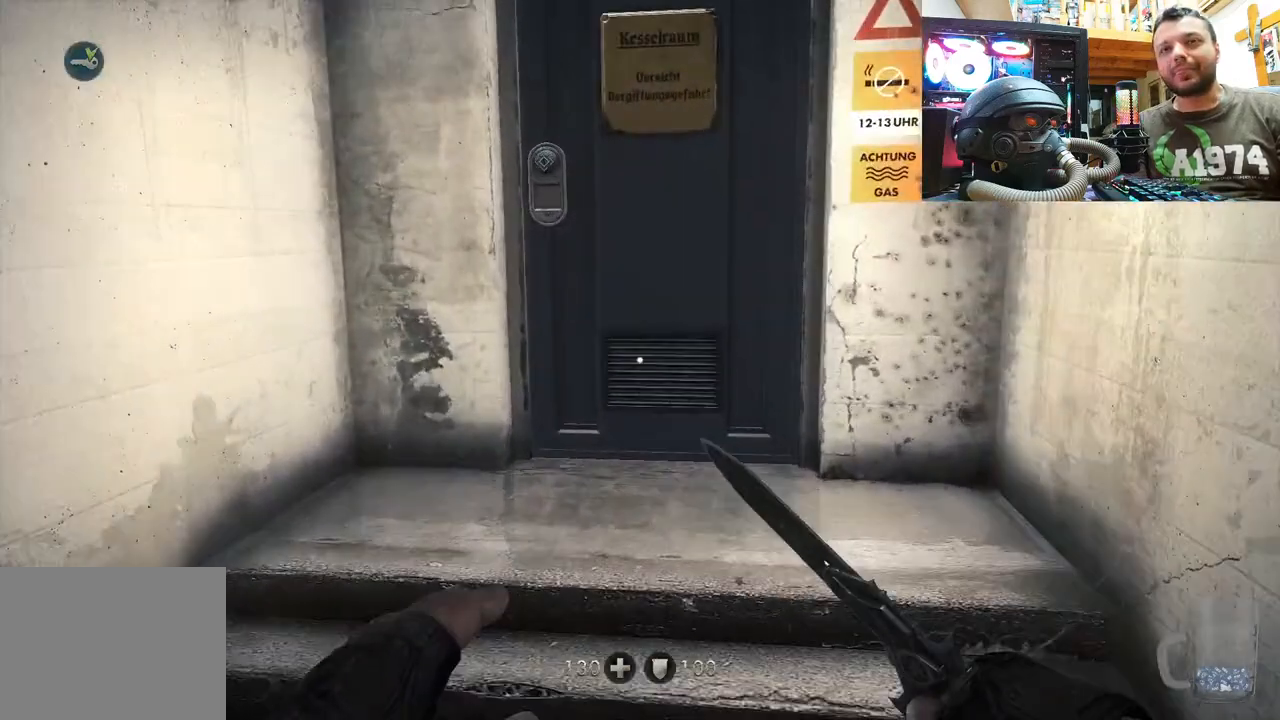
{"buttons": [], "left_stick": "down-left", "right_stick": "left", "events": [[50, "right_stick", "center"], [83, "left_stick", "center"], [117, "right_stick", "up-left"], [267, "left_stick", "down-left"], [300, "right_stick", "left"]]}
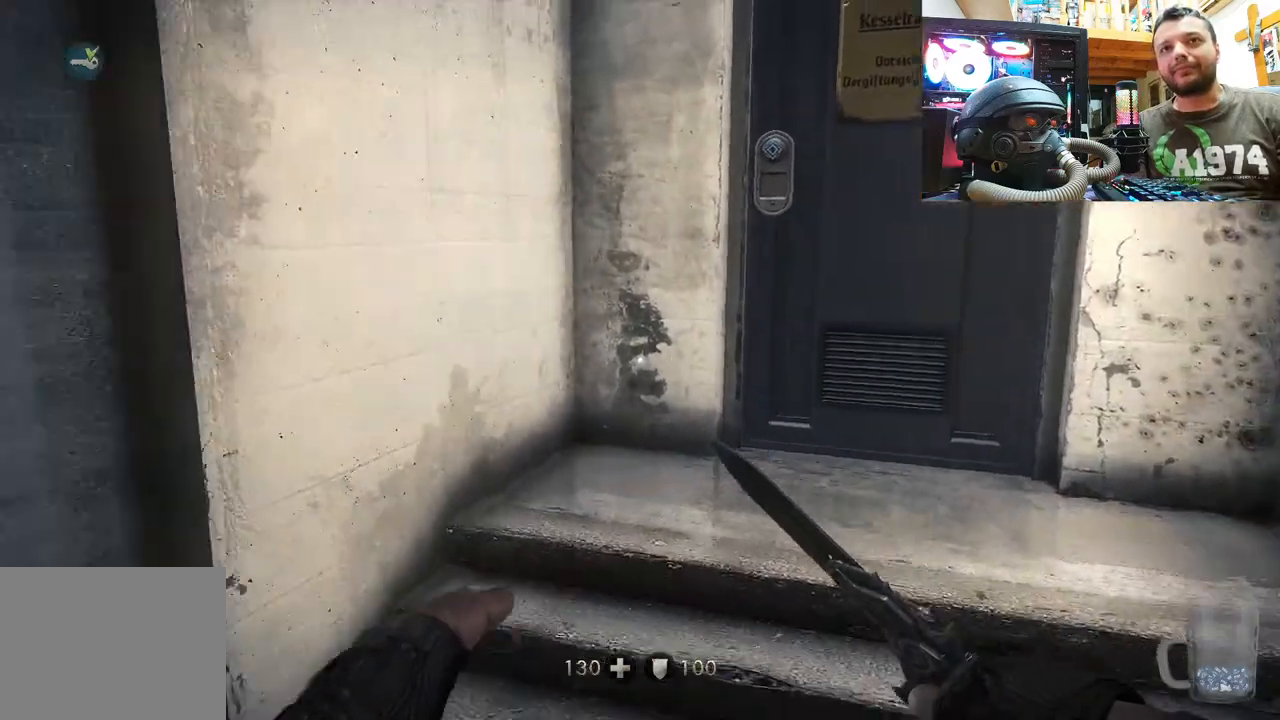
{"buttons": [], "left_stick": "up-left", "right_stick": "center", "events": [[450, "left_stick", "up-left"], [500, "right_stick", "center"]]}
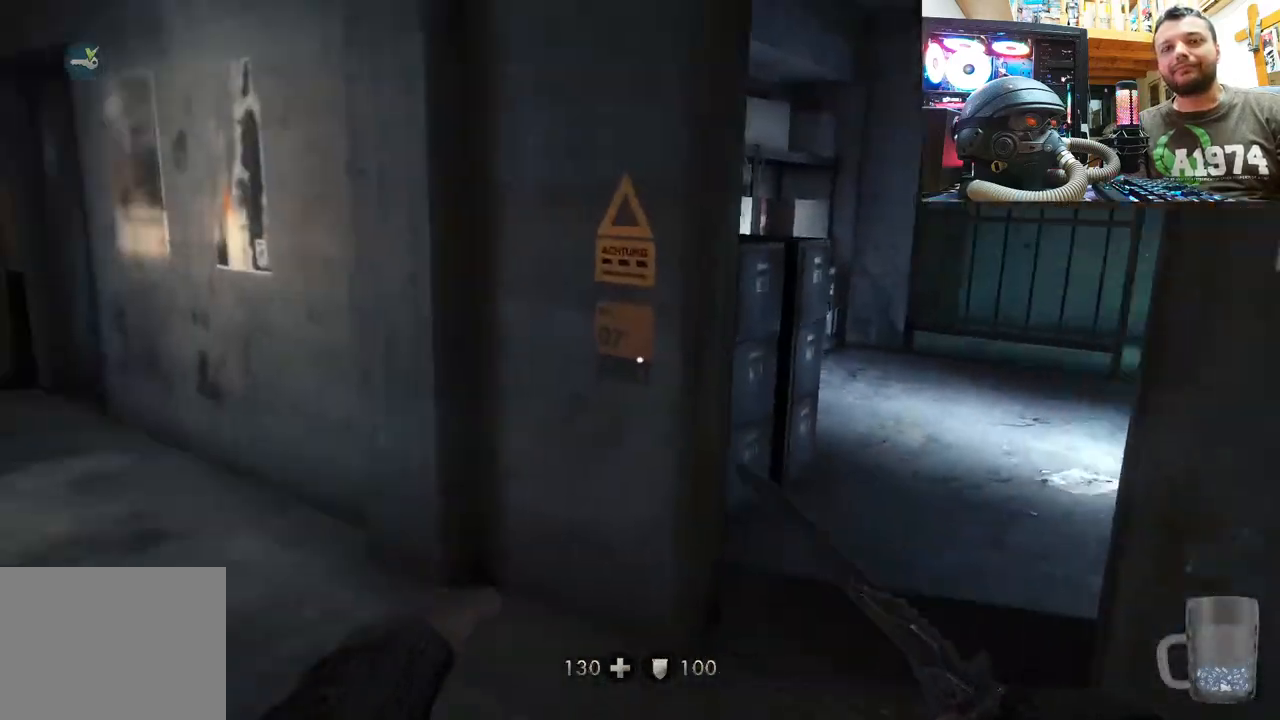
{"buttons": [], "left_stick": "up-right", "right_stick": "center", "events": [[100, "left_stick", "up"], [283, "left_stick", "up-right"], [367, "right_stick", "right"], [500, "right_stick", "center"]]}
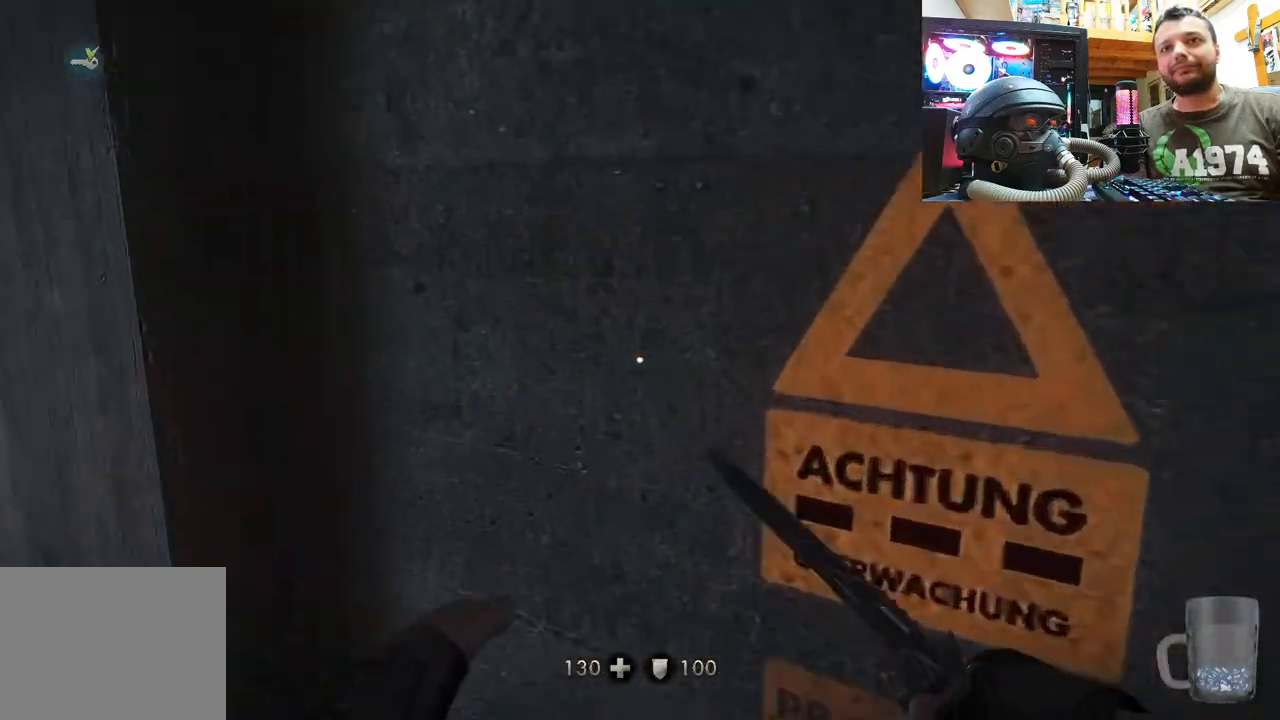
{"buttons": [], "left_stick": "up-right", "right_stick": "up-left", "events": [[483, "right_stick", "up-left"]]}
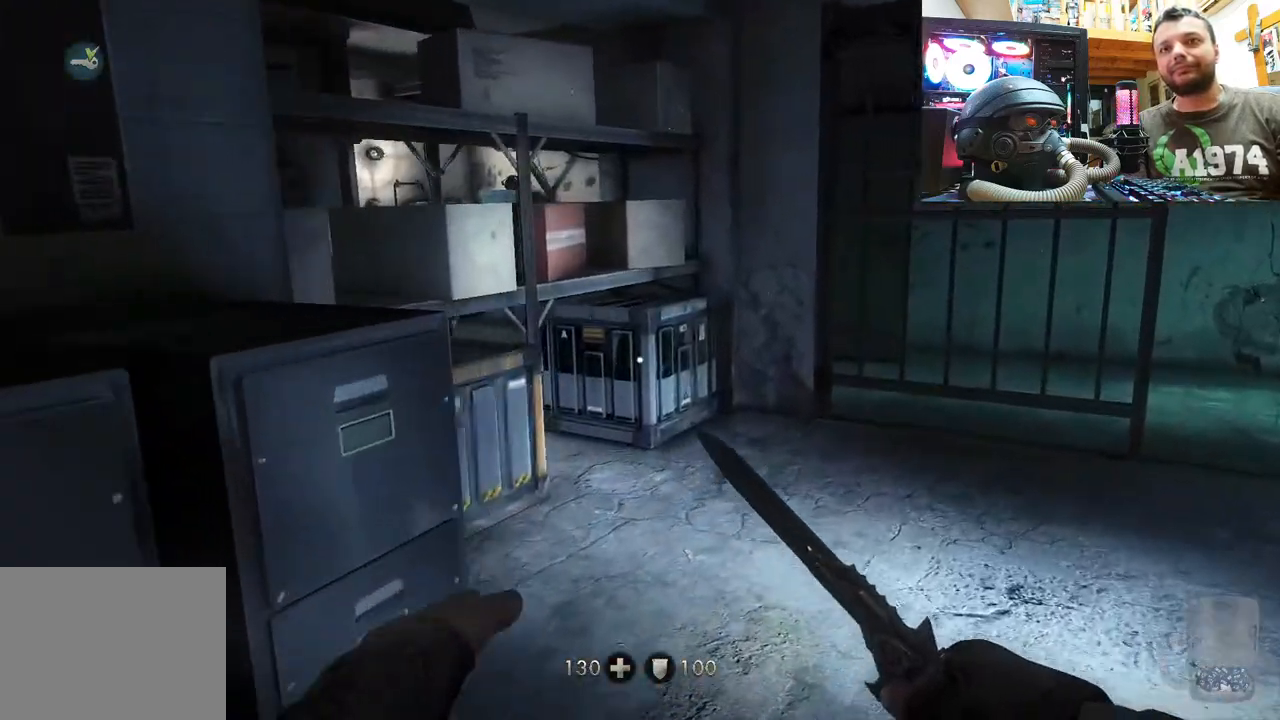
{"buttons": [], "left_stick": "up-right", "right_stick": "center", "events": [[450, "right_stick", "center"]]}
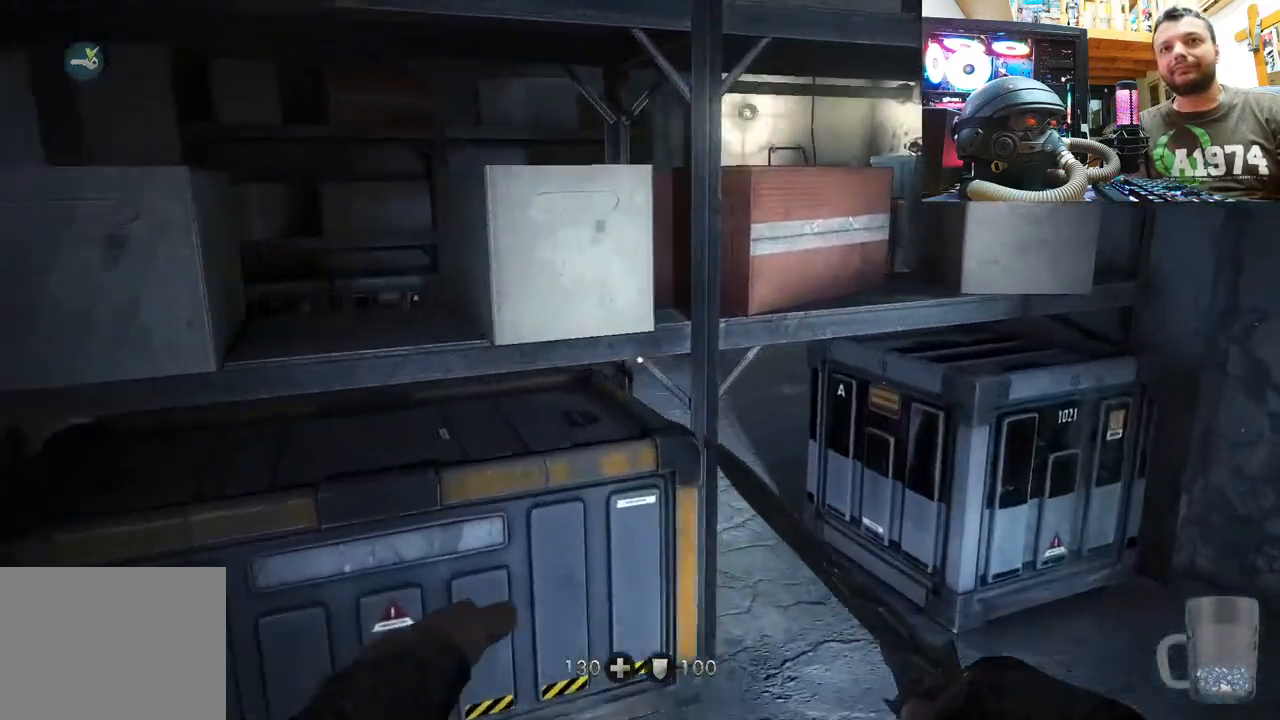
{"buttons": [], "left_stick": "up-left", "right_stick": "center", "events": [[267, "left_stick", "up"], [317, "CIRCLE", "down"], [433, "CIRCLE", "up"], [450, "left_stick", "up-left"]]}
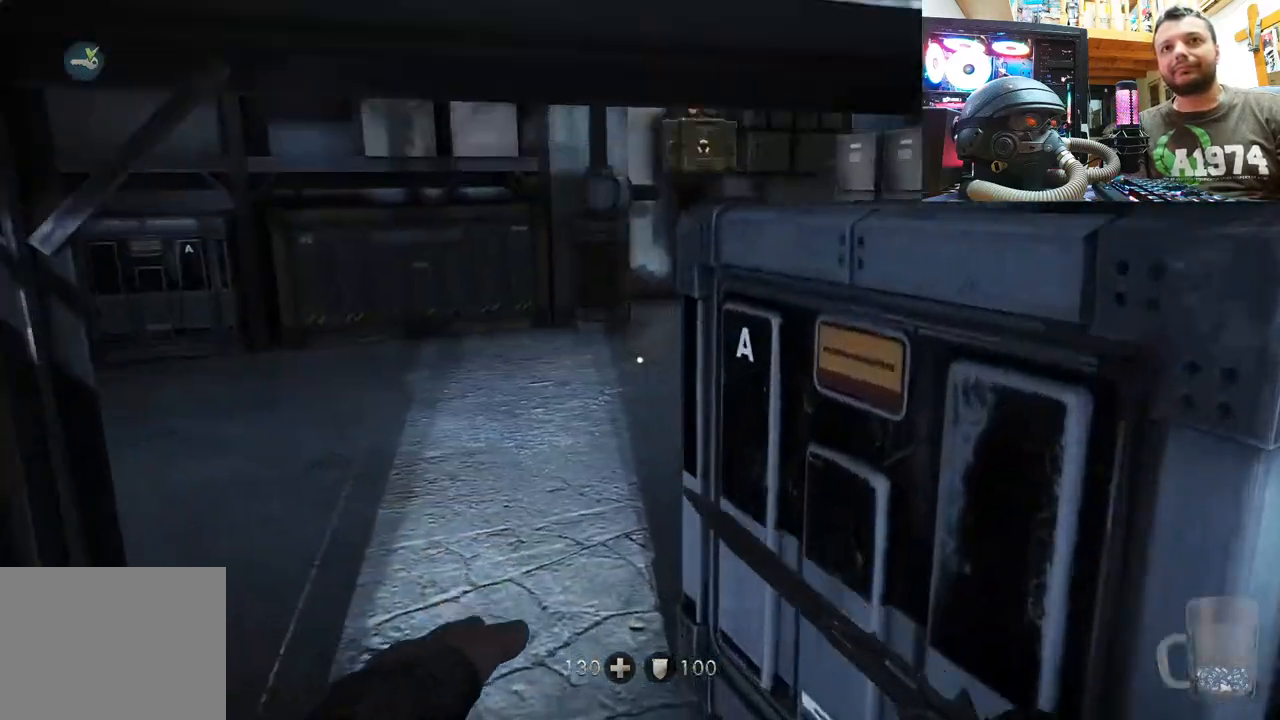
{"buttons": [], "left_stick": "up-left", "right_stick": "right", "events": [[367, "right_stick", "right"]]}
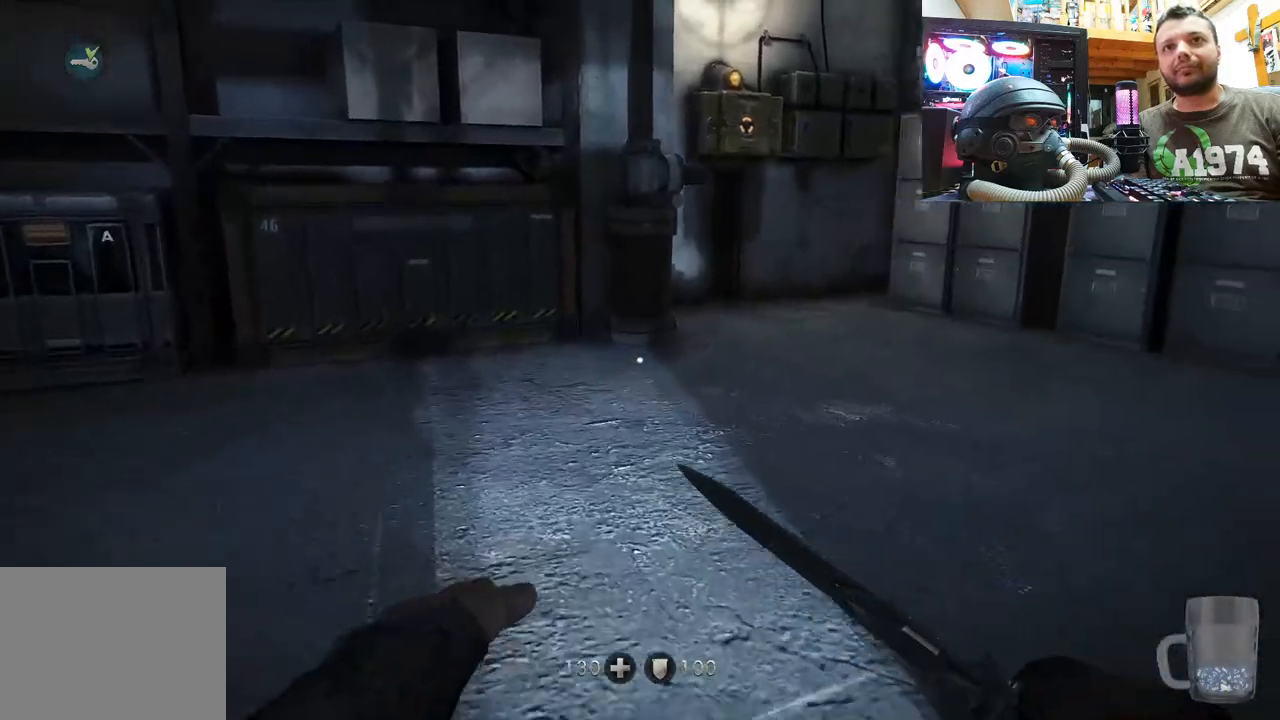
{"buttons": [], "left_stick": "up", "right_stick": "center", "events": [[217, "right_stick", "center"], [350, "CIRCLE", "down"], [350, "left_stick", "up"], [483, "CIRCLE", "up"]]}
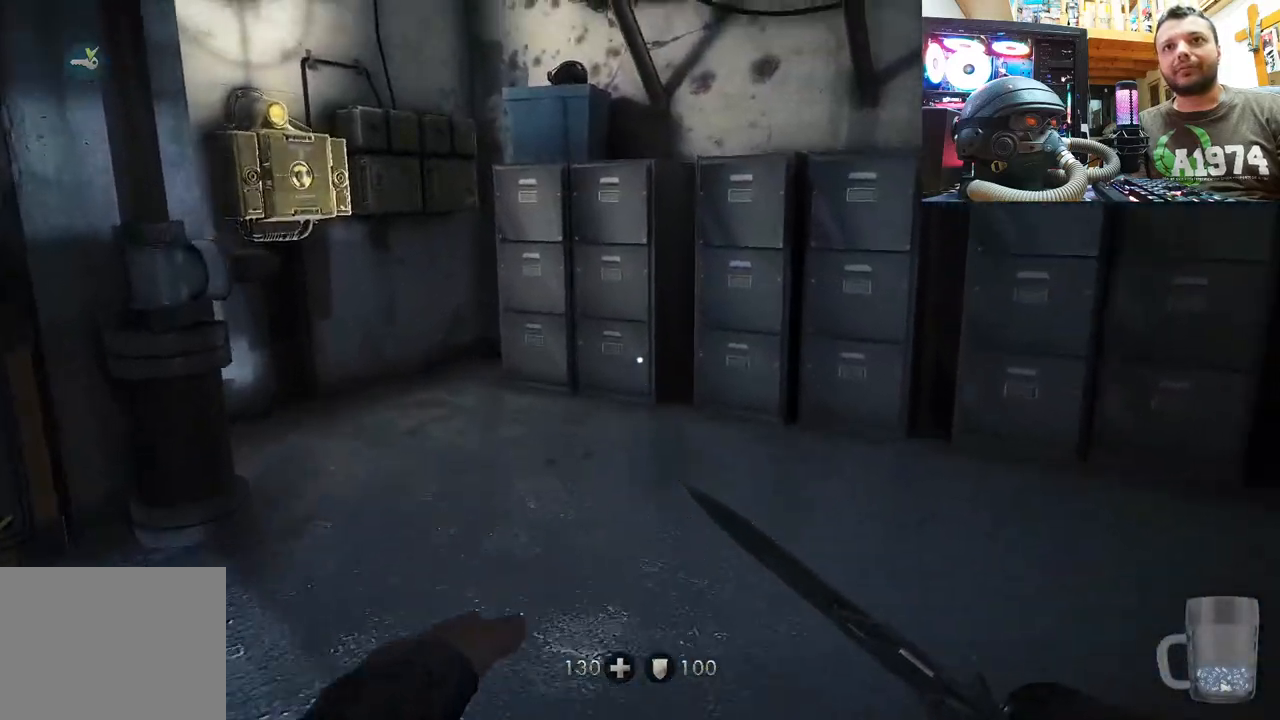
{"buttons": [], "left_stick": "up", "right_stick": "right", "events": [[217, "right_stick", "up-left"], [467, "right_stick", "right"]]}
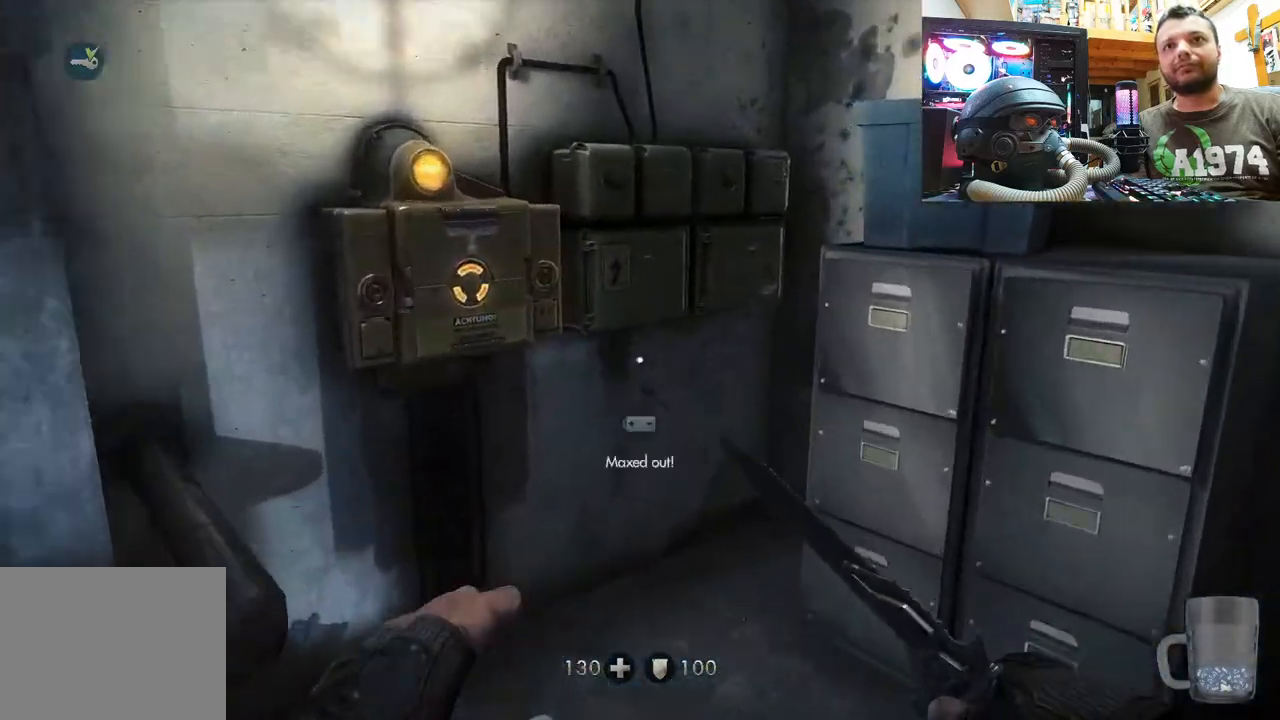
{"buttons": [], "left_stick": "down", "right_stick": "right", "events": [[50, "right_stick", "down-right"], [333, "left_stick", "center"], [367, "right_stick", "right"], [500, "left_stick", "down"]]}
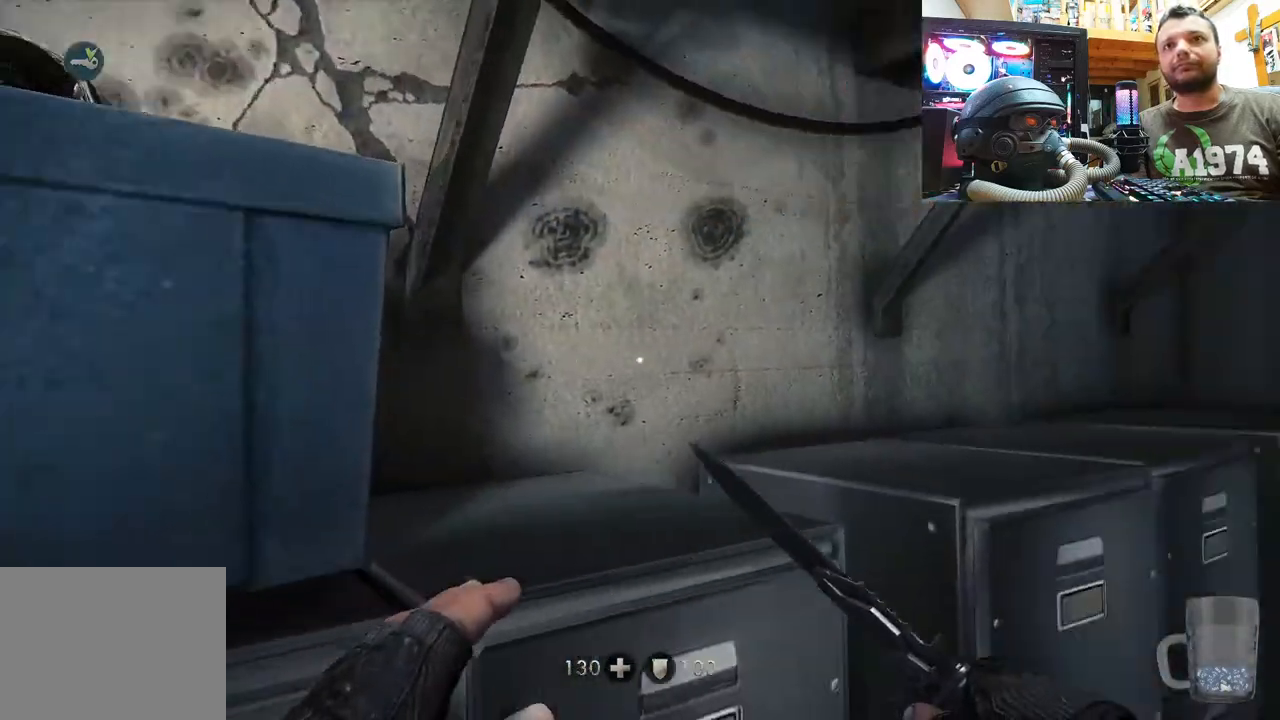
{"buttons": [], "left_stick": "center", "right_stick": "left", "events": [[17, "right_stick", "down-right"], [50, "left_stick", "down-left"], [167, "right_stick", "right"], [200, "left_stick", "center"], [300, "right_stick", "center"], [450, "right_stick", "left"]]}
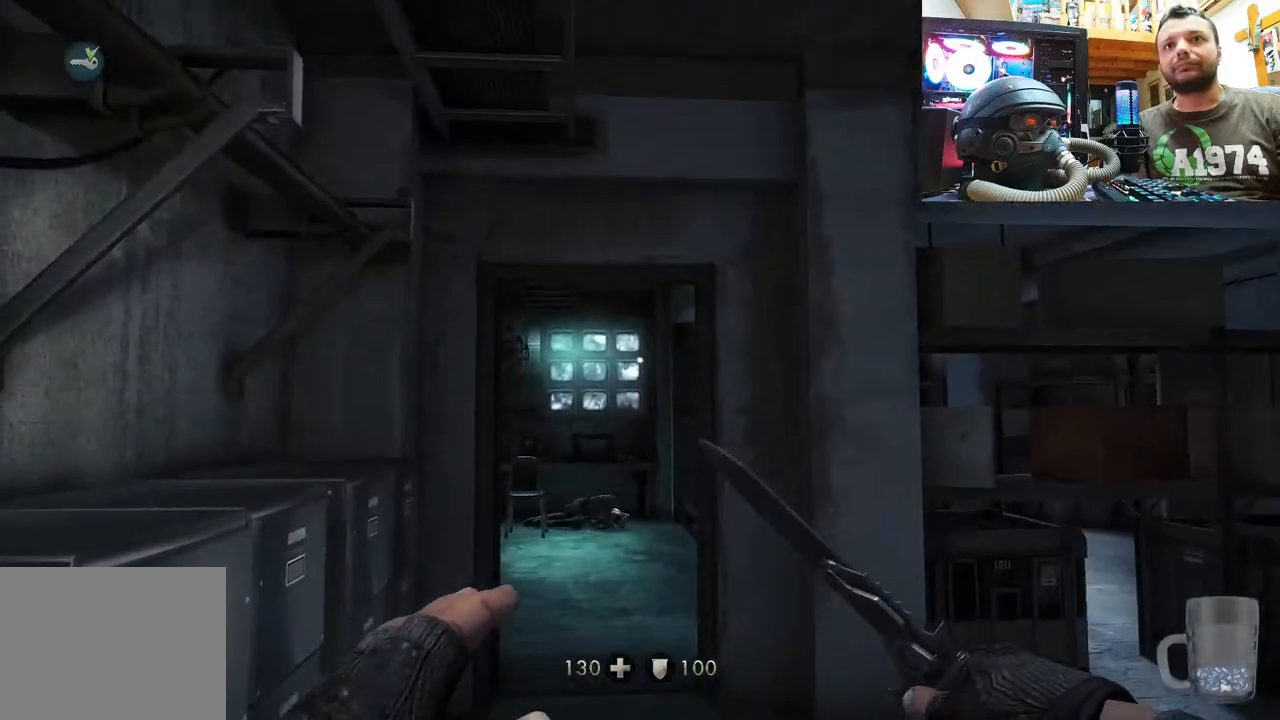
{"buttons": [], "left_stick": "up", "right_stick": "right", "events": [[183, "left_stick", "up-right"], [183, "right_stick", "right"], [333, "left_stick", "up"]]}
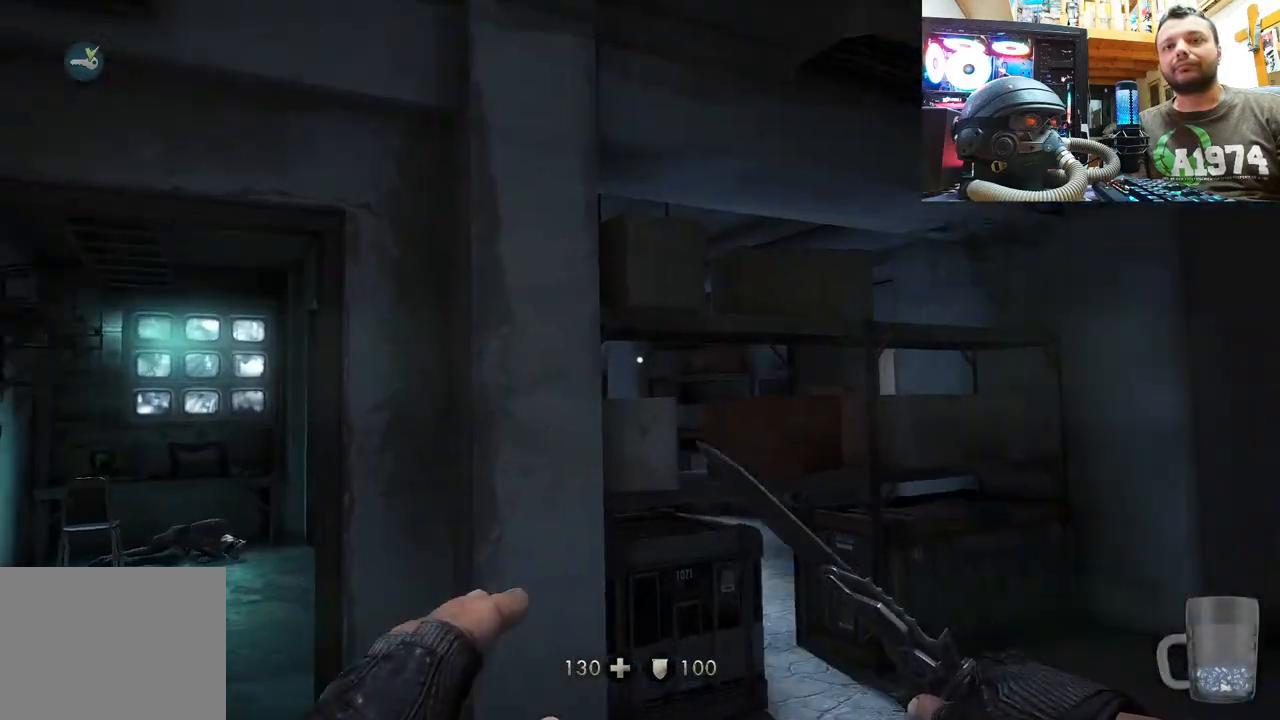
{"buttons": [], "left_stick": "center", "right_stick": "up-left", "events": [[83, "right_stick", "up-right"], [267, "left_stick", "center"], [400, "right_stick", "up-left"]]}
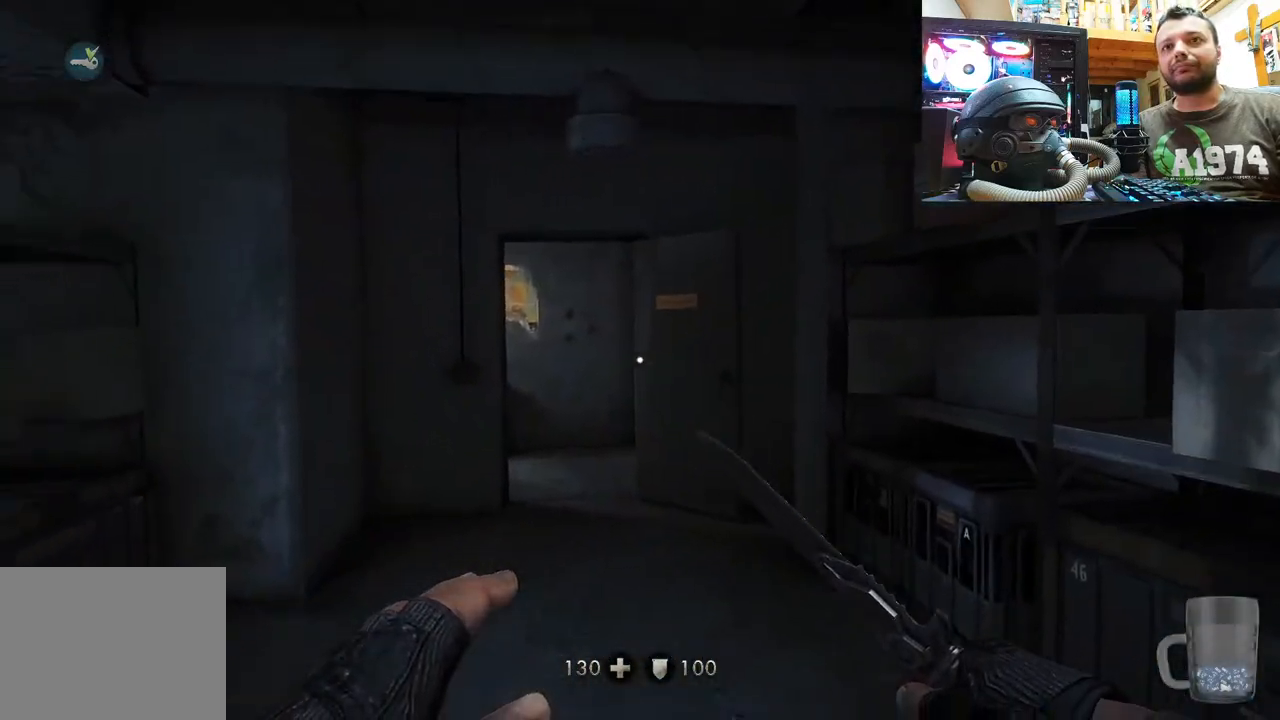
{"buttons": [], "left_stick": "up", "right_stick": "up-left", "events": [[17, "left_stick", "up"], [283, "right_stick", "up"], [450, "right_stick", "up-left"]]}
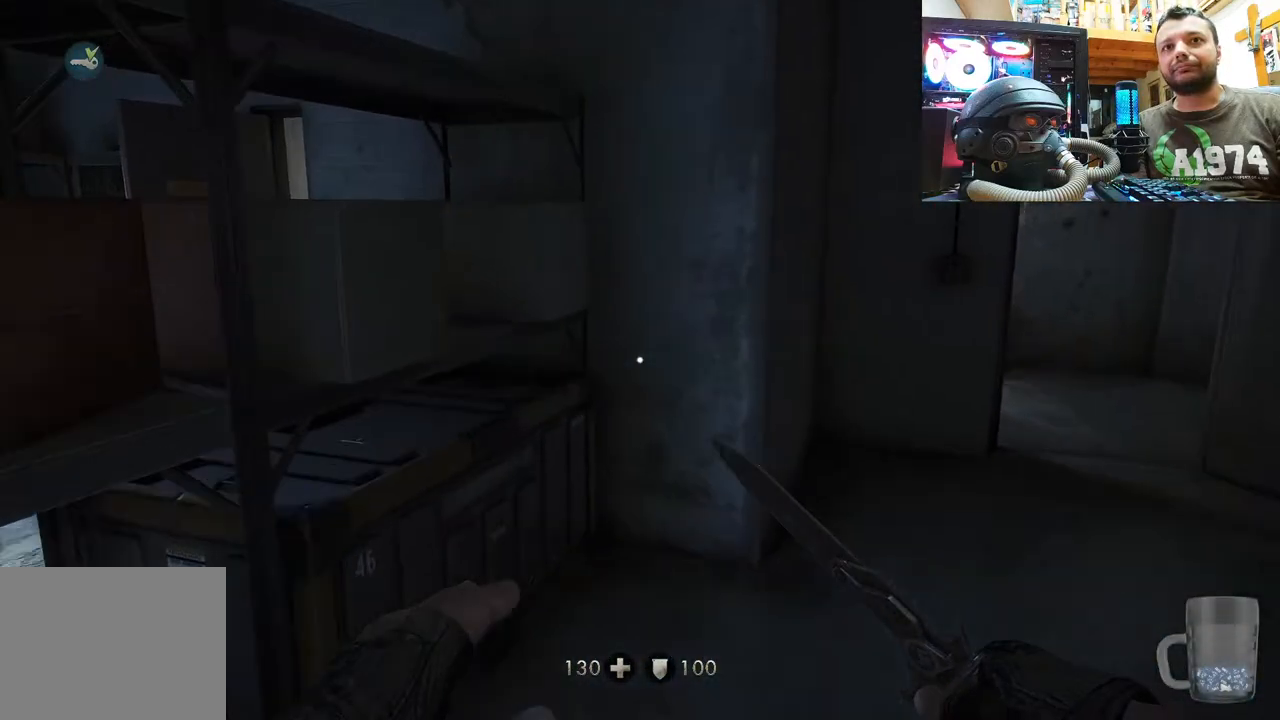
{"buttons": [], "left_stick": "right", "right_stick": "right", "events": [[200, "right_stick", "right"], [283, "left_stick", "up-right"], [417, "left_stick", "right"]]}
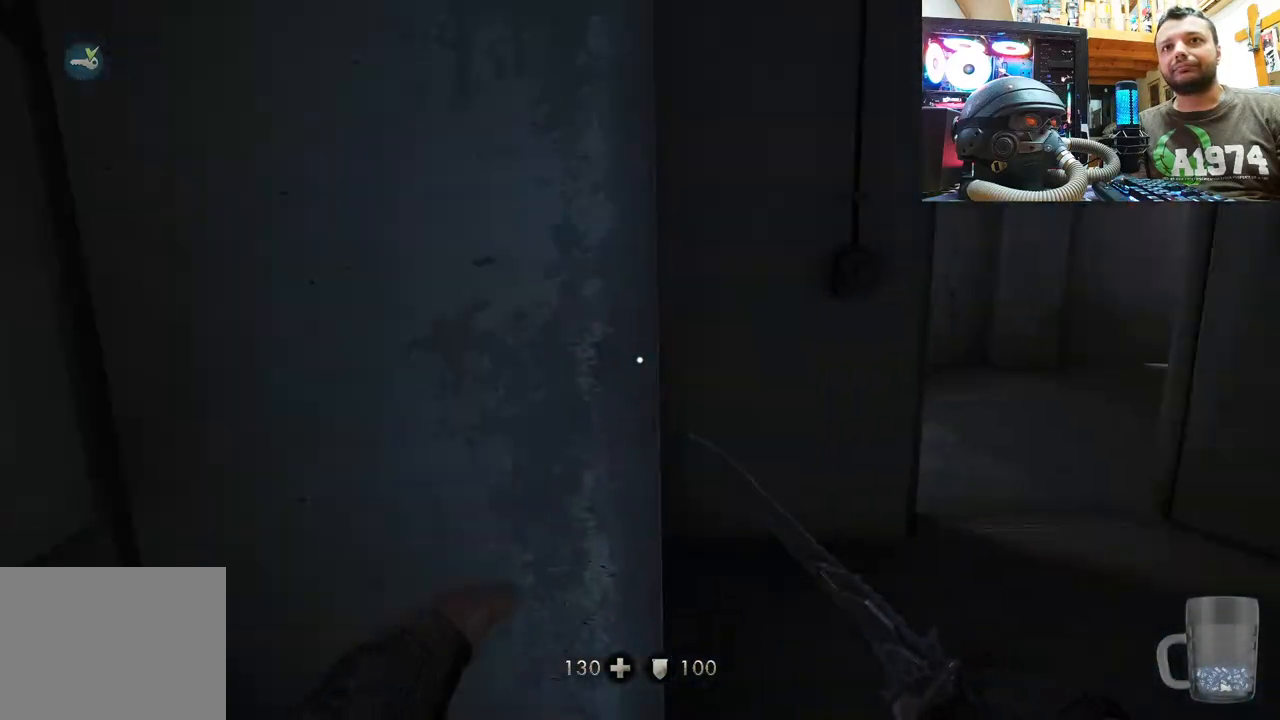
{"buttons": [], "left_stick": "up", "right_stick": "right", "events": [[150, "left_stick", "up"], [233, "right_stick", "center"], [283, "right_stick", "right"]]}
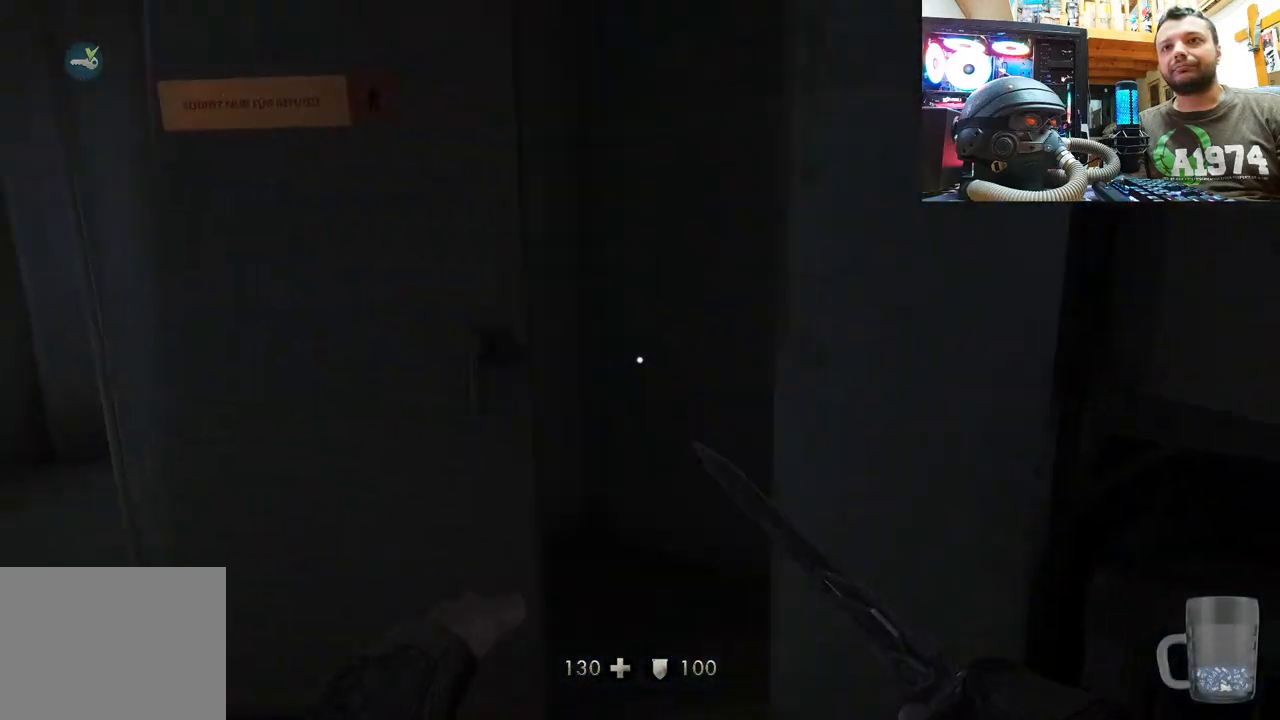
{"buttons": [], "left_stick": "right", "right_stick": "right", "events": [[100, "left_stick", "right"], [283, "left_stick", "up"], [367, "left_stick", "right"]]}
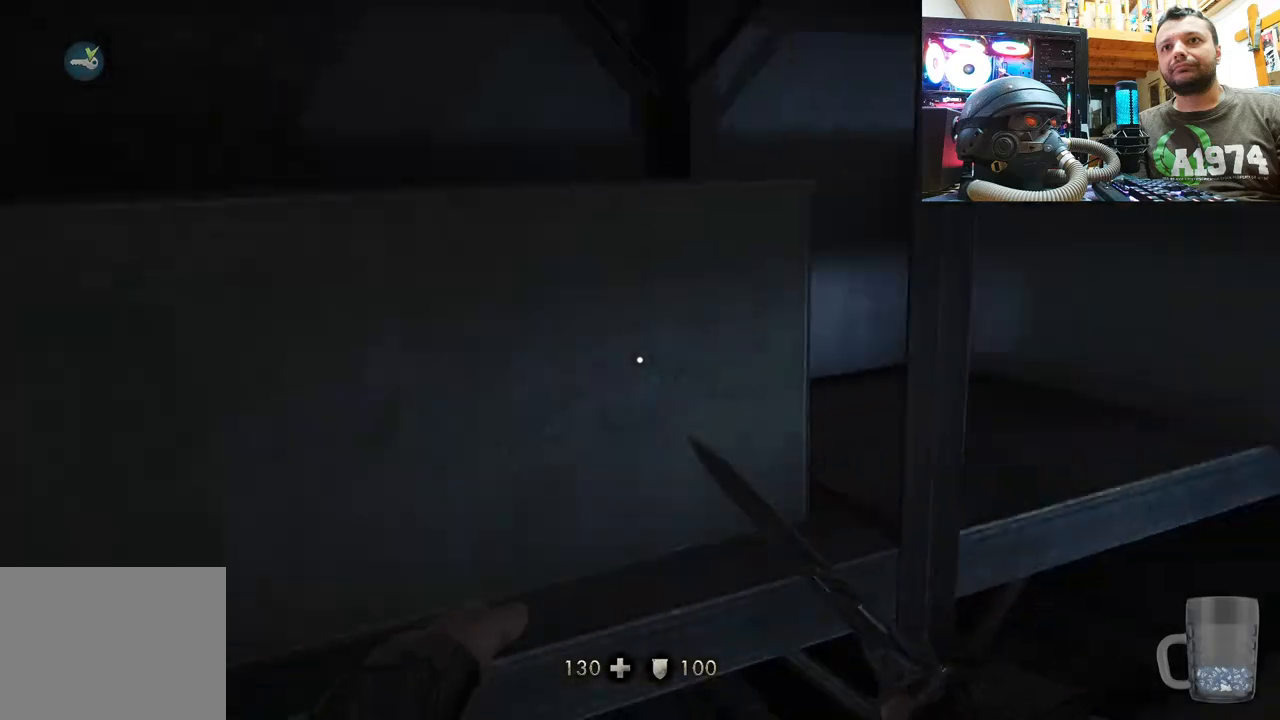
{"buttons": [], "left_stick": "right", "right_stick": "left", "events": [[67, "left_stick", "up-right"], [233, "right_stick", "center"], [317, "right_stick", "left"], [433, "left_stick", "right"]]}
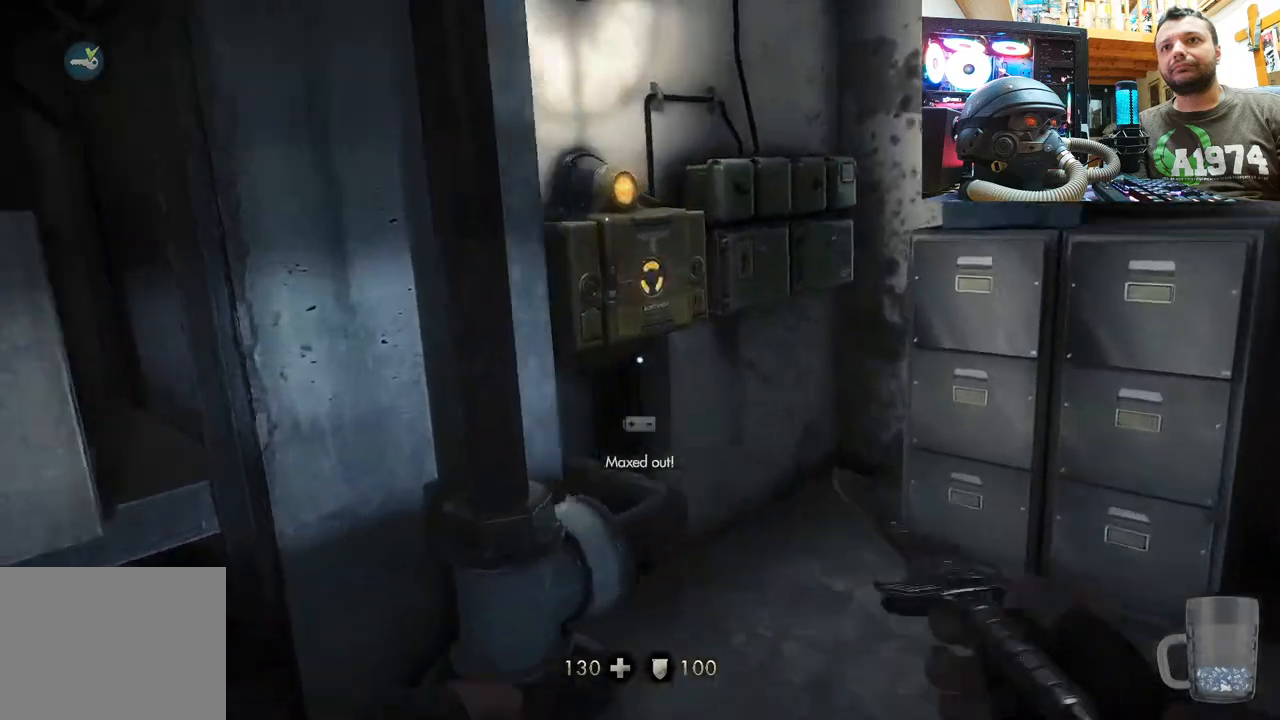
{"buttons": [], "left_stick": "center", "right_stick": "left", "events": [[150, "right_stick", "up"], [183, "left_stick", "up-right"], [200, "right_stick", "center"], [367, "left_stick", "up"], [417, "right_stick", "left"], [500, "left_stick", "center"]]}
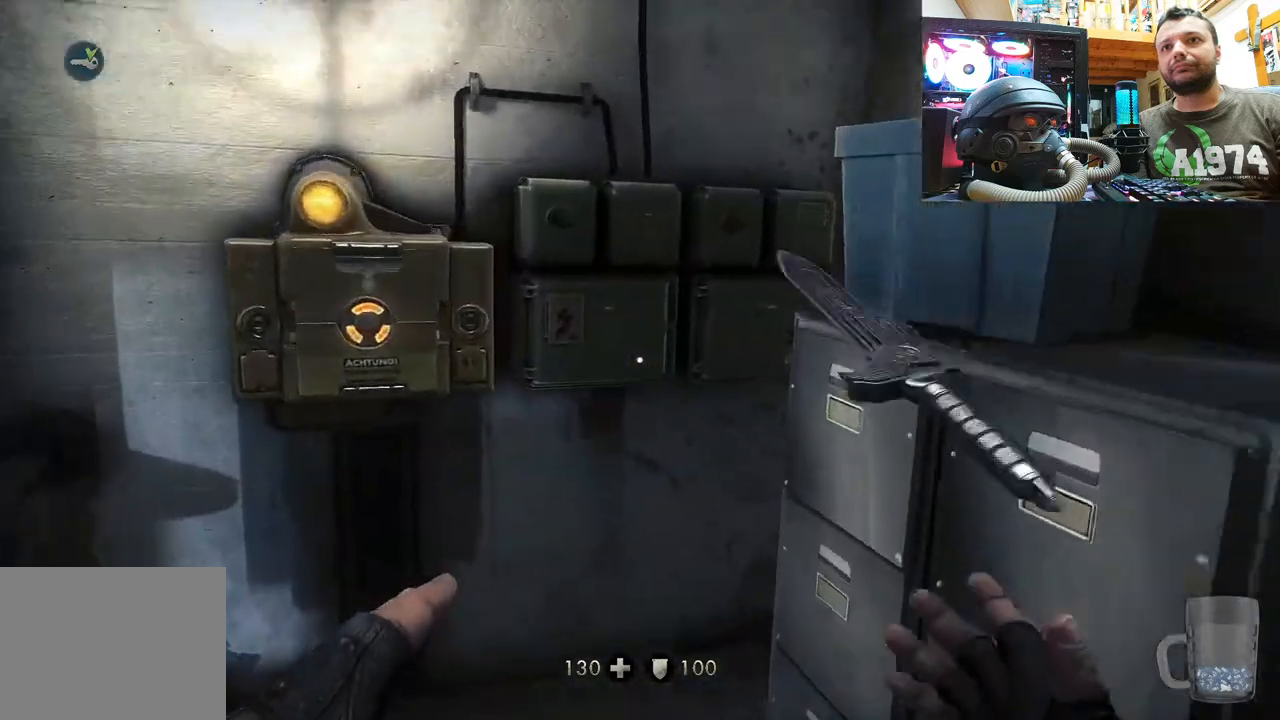
{"buttons": [], "left_stick": "up", "right_stick": "left", "events": [[117, "left_stick", "down-left"], [333, "left_stick", "up-left"], [417, "left_stick", "up"]]}
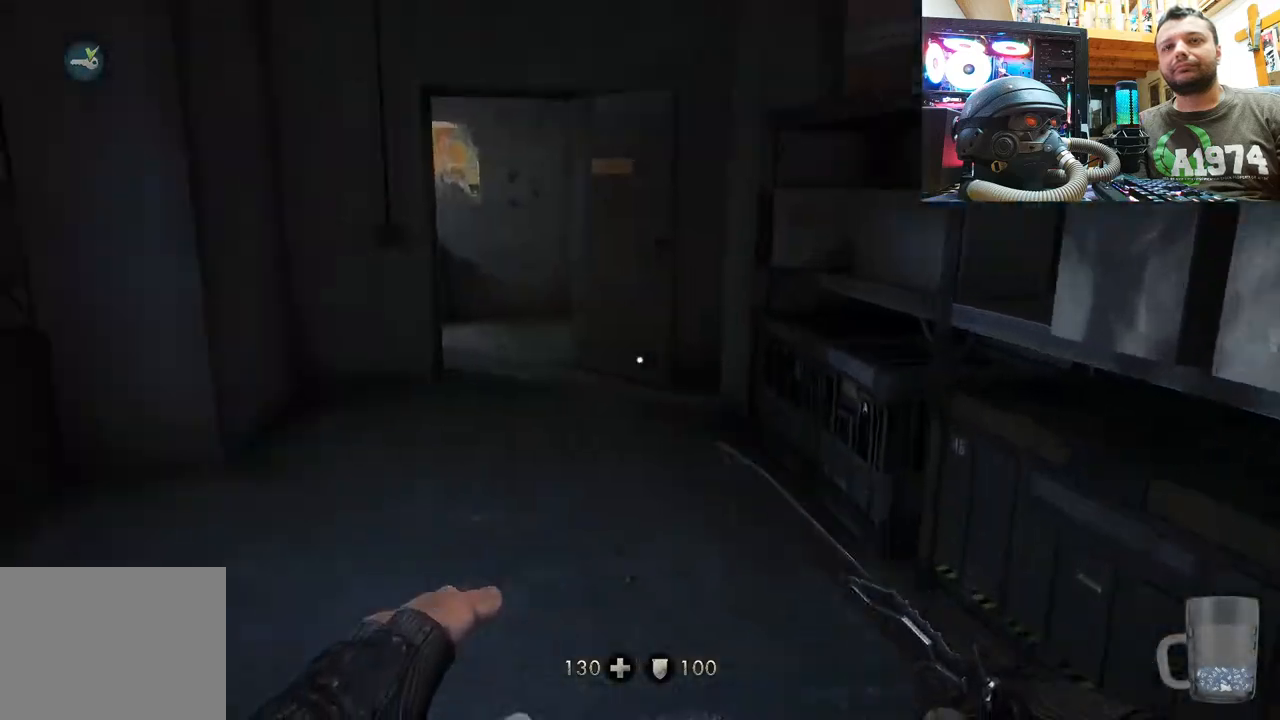
{"buttons": [], "left_stick": "up", "right_stick": "center", "events": [[17, "L3", "down"], [100, "right_stick", "center"], [250, "L3", "up"]]}
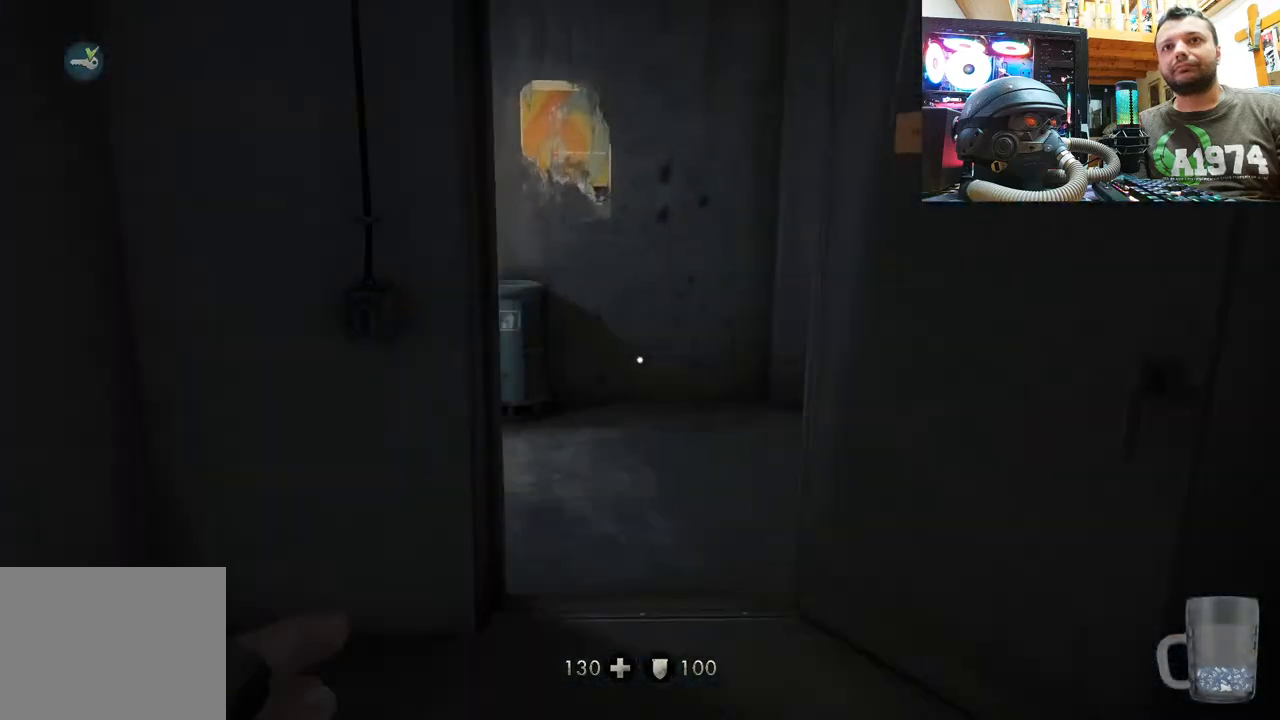
{"buttons": [], "left_stick": "center", "right_stick": "left", "events": [[300, "right_stick", "left"], [350, "left_stick", "center"]]}